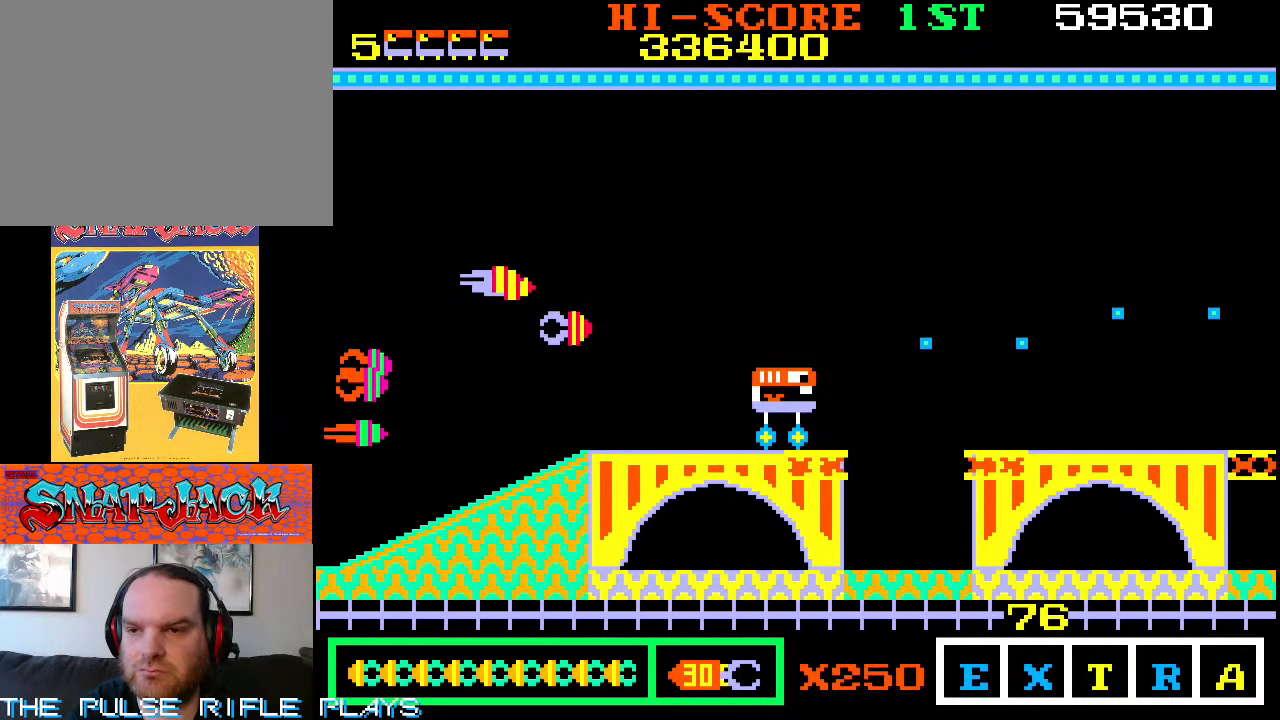
Gameplay with a controller (arcade stick); each line is a JSON object with the inputs held at the frame after it. "events" lists button and stick changes between this image and that frame as [ms after this image, input, new state], when the widget could be followed in between. Not read: L3 R3.
{"buttons": [], "left_stick": "right", "events": [[83, "left_stick", "down-left"], [250, "left_stick", "center"], [333, "left_stick", "up-right"], [450, "left_stick", "right"]]}
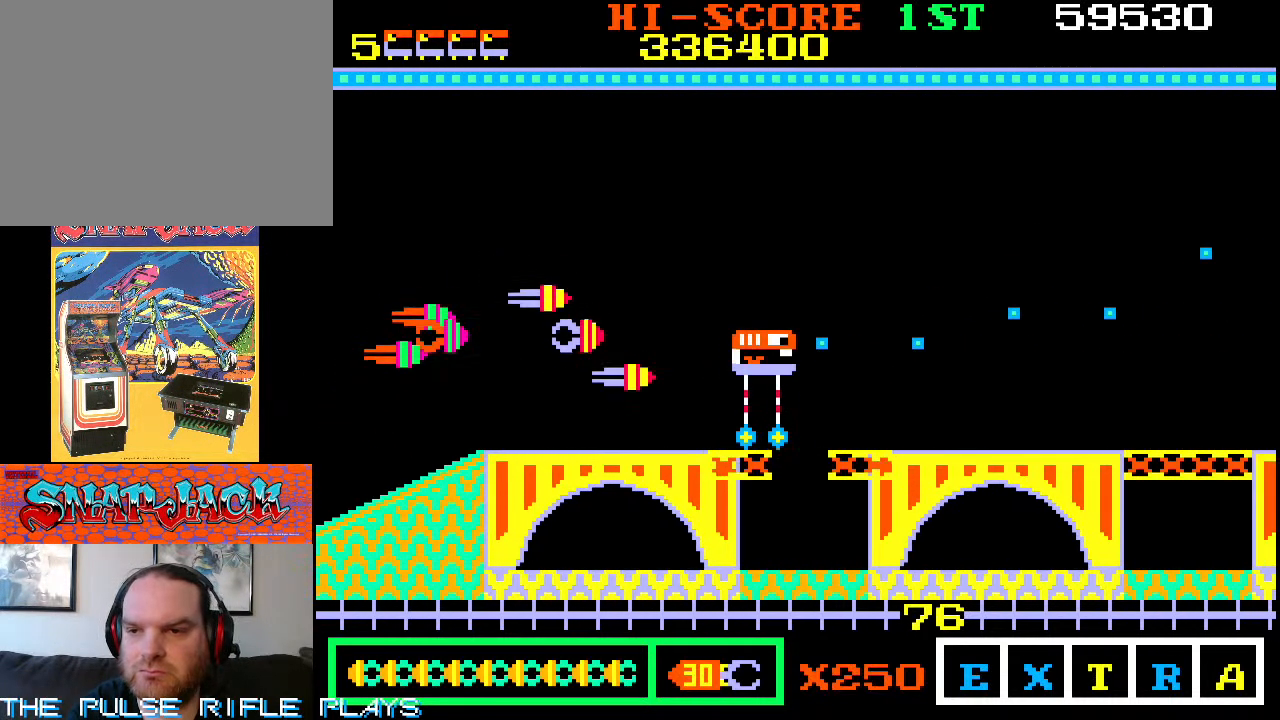
{"buttons": [], "left_stick": "up-right", "events": [[383, "left_stick", "up-right"]]}
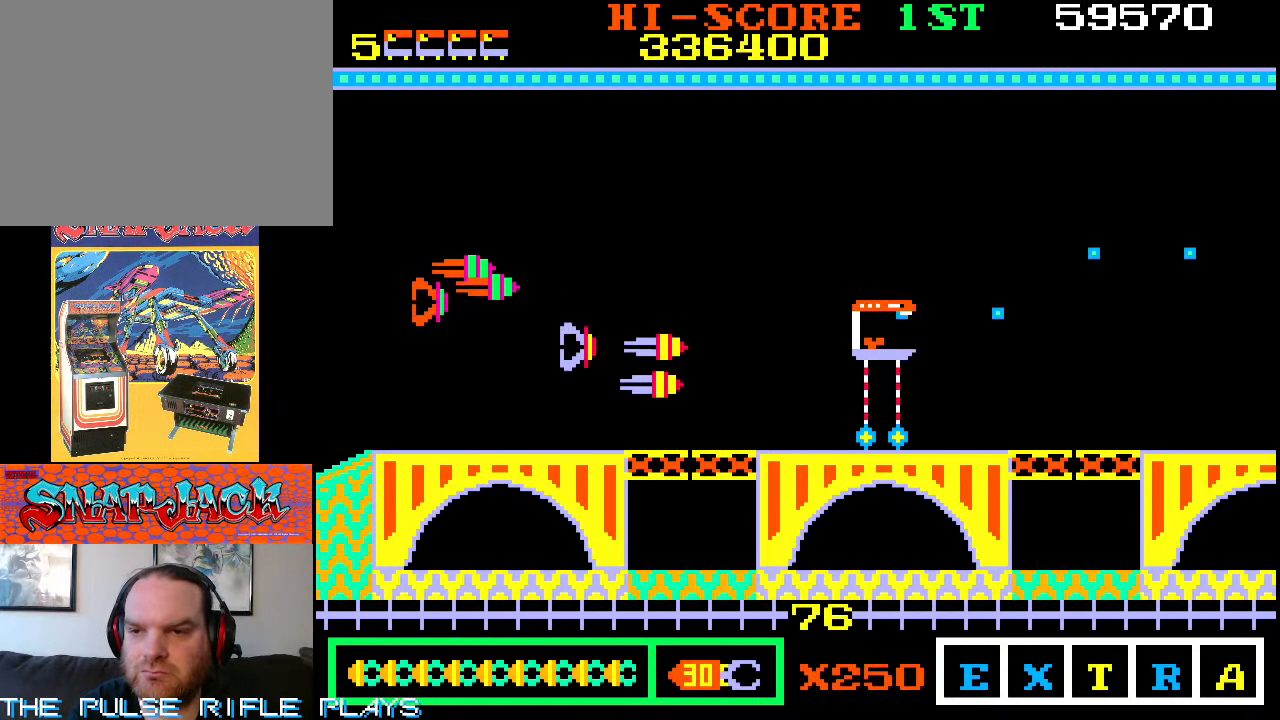
{"buttons": [], "left_stick": "up-right", "events": [[67, "left_stick", "right"], [217, "left_stick", "up-right"]]}
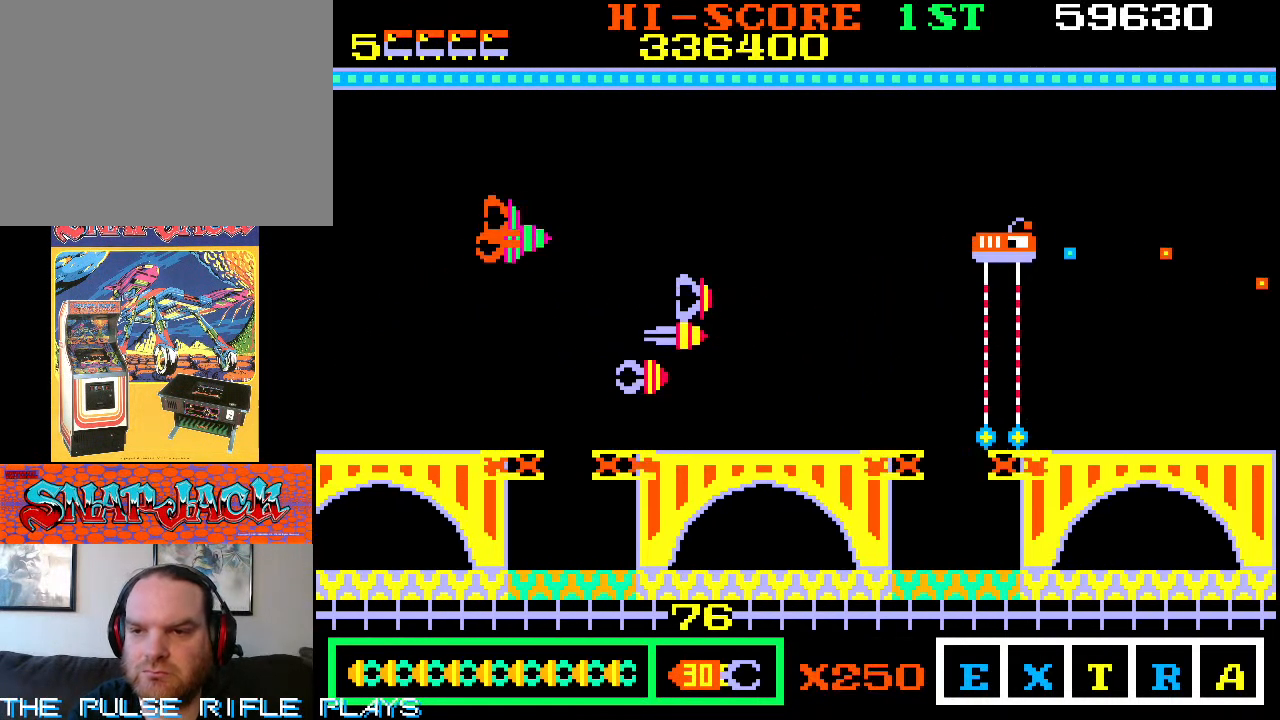
{"buttons": [], "left_stick": "up-right", "events": [[33, "left_stick", "down-right"], [167, "left_stick", "right"], [367, "left_stick", "up-right"]]}
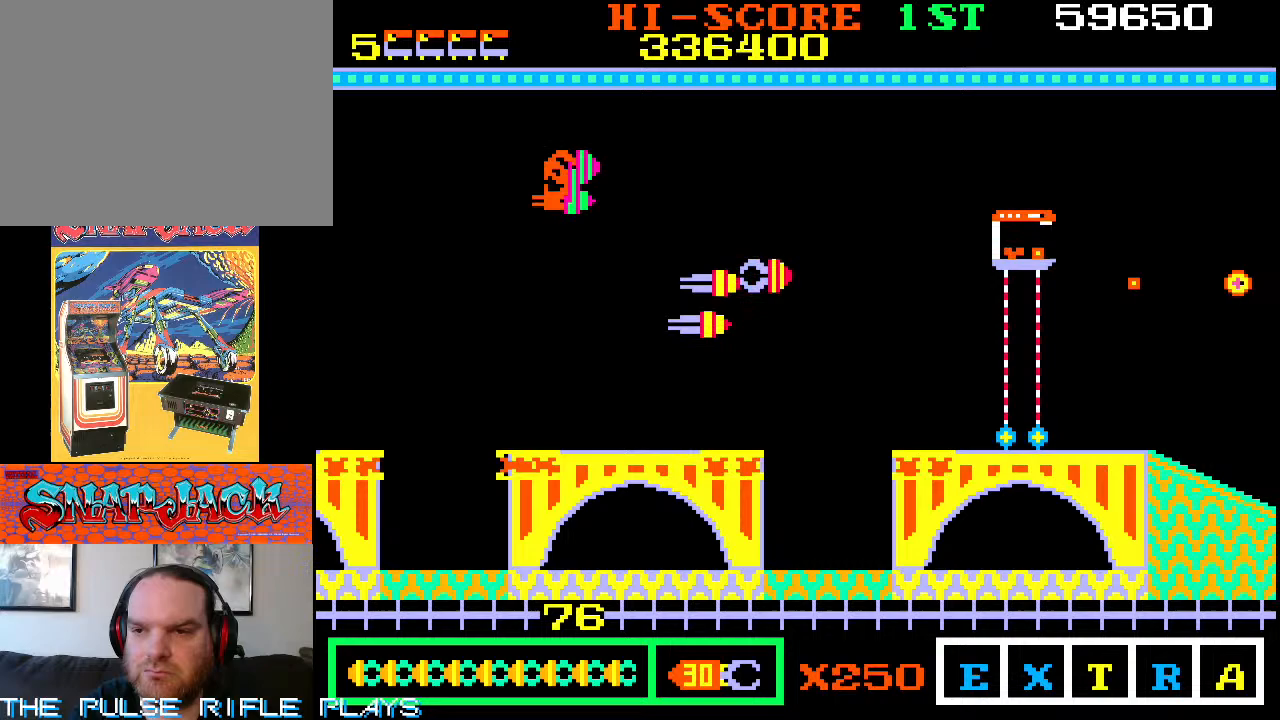
{"buttons": [], "left_stick": "right", "events": [[50, "left_stick", "down-right"], [200, "left_stick", "right"], [400, "left_stick", "down-right"], [500, "left_stick", "right"]]}
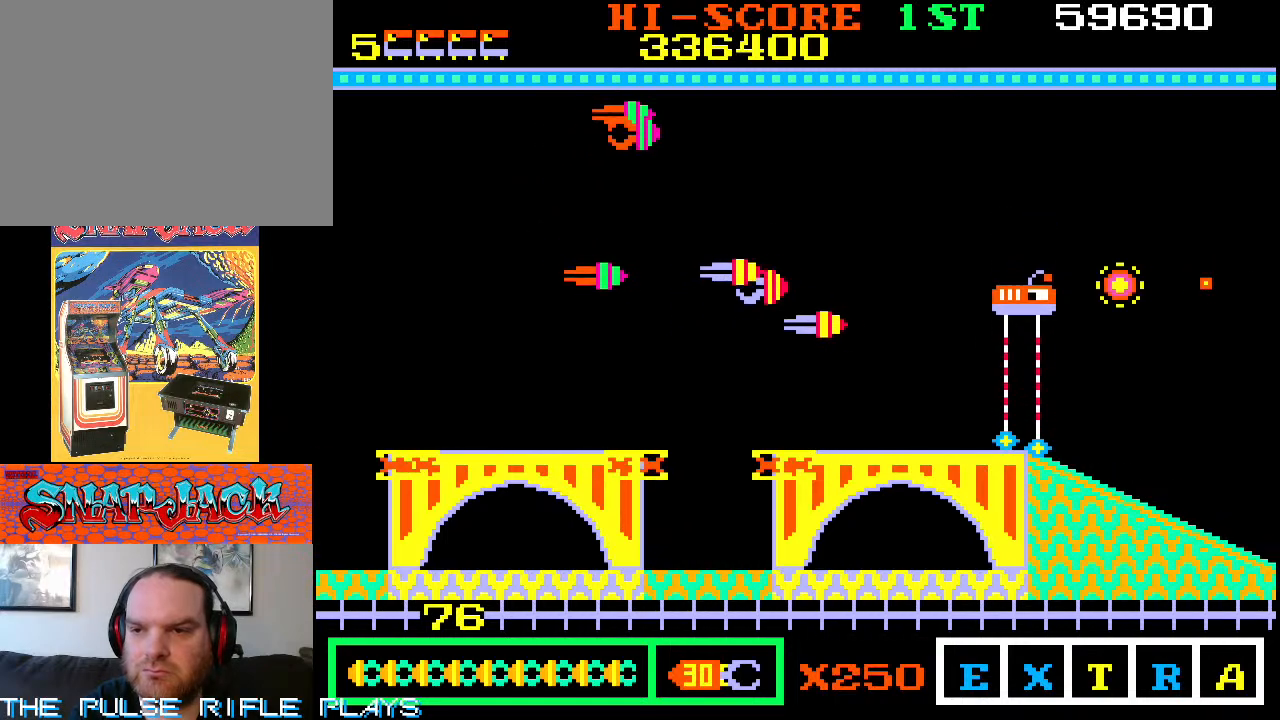
{"buttons": [], "left_stick": "right", "events": [[67, "left_stick", "up-right"], [417, "left_stick", "right"]]}
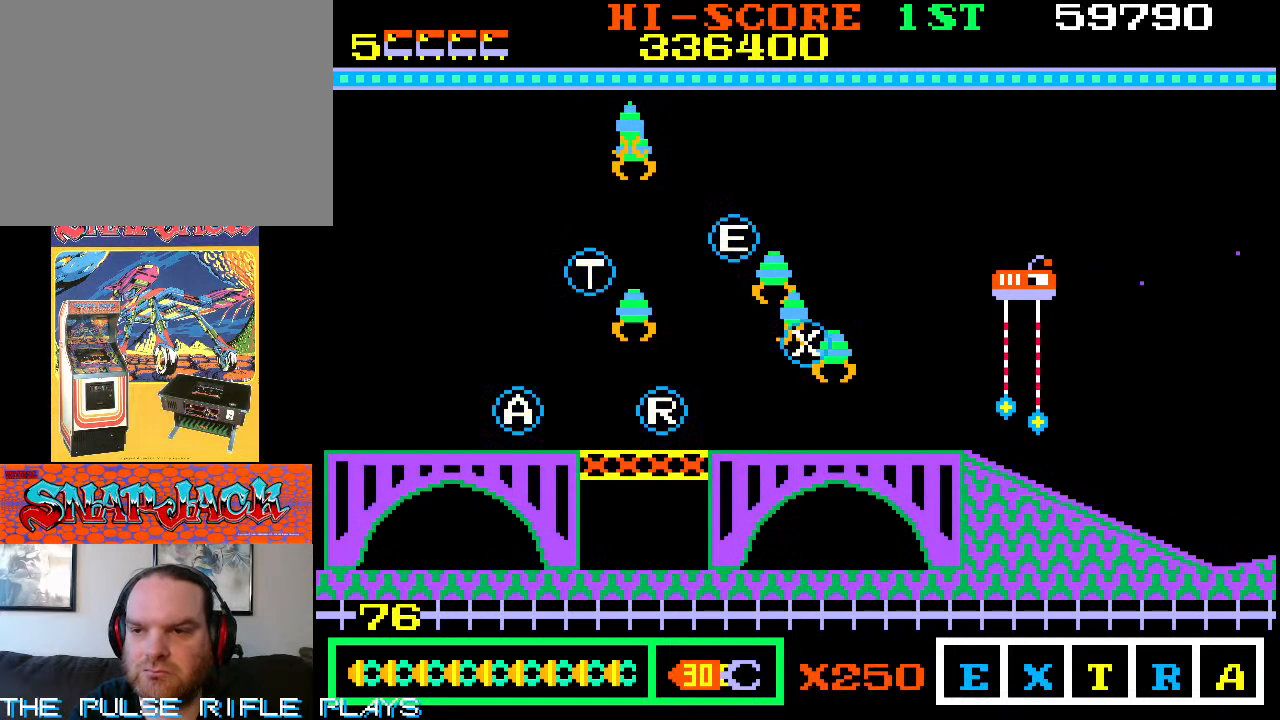
{"buttons": [], "left_stick": "up", "events": [[500, "left_stick", "up"]]}
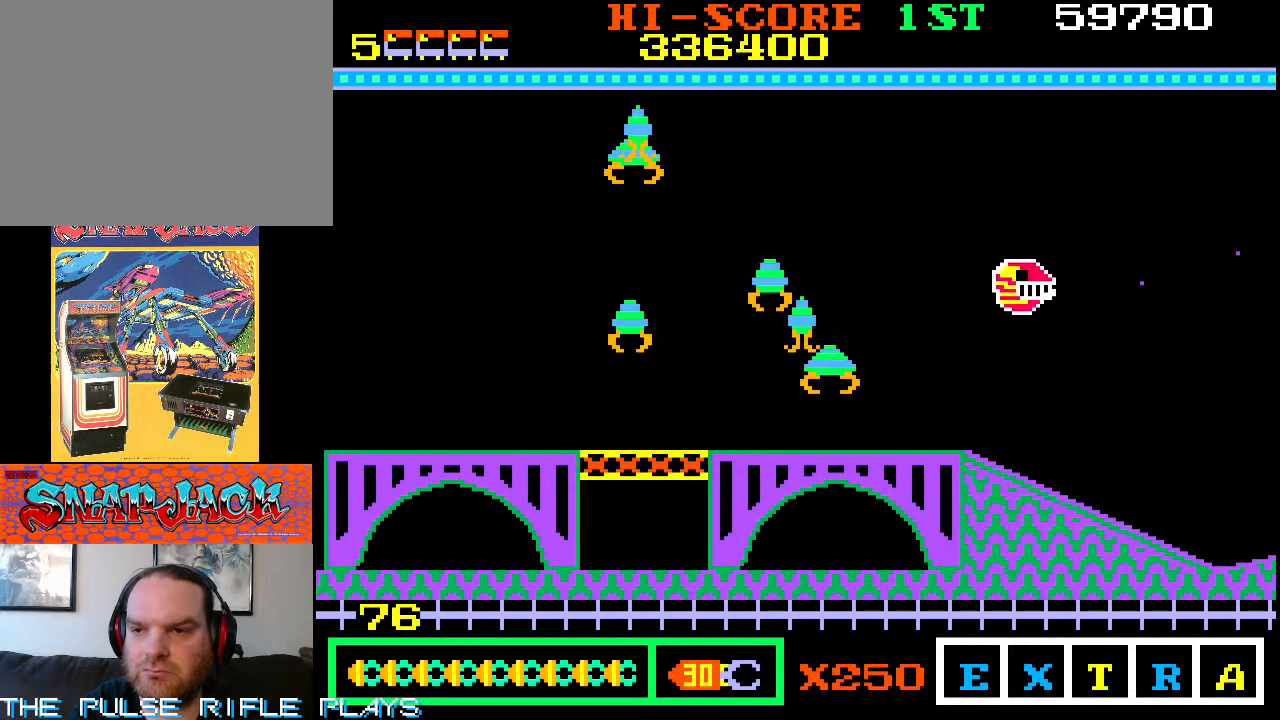
{"buttons": [], "left_stick": "down-left", "events": [[50, "left_stick", "up-left"], [217, "left_stick", "down-left"]]}
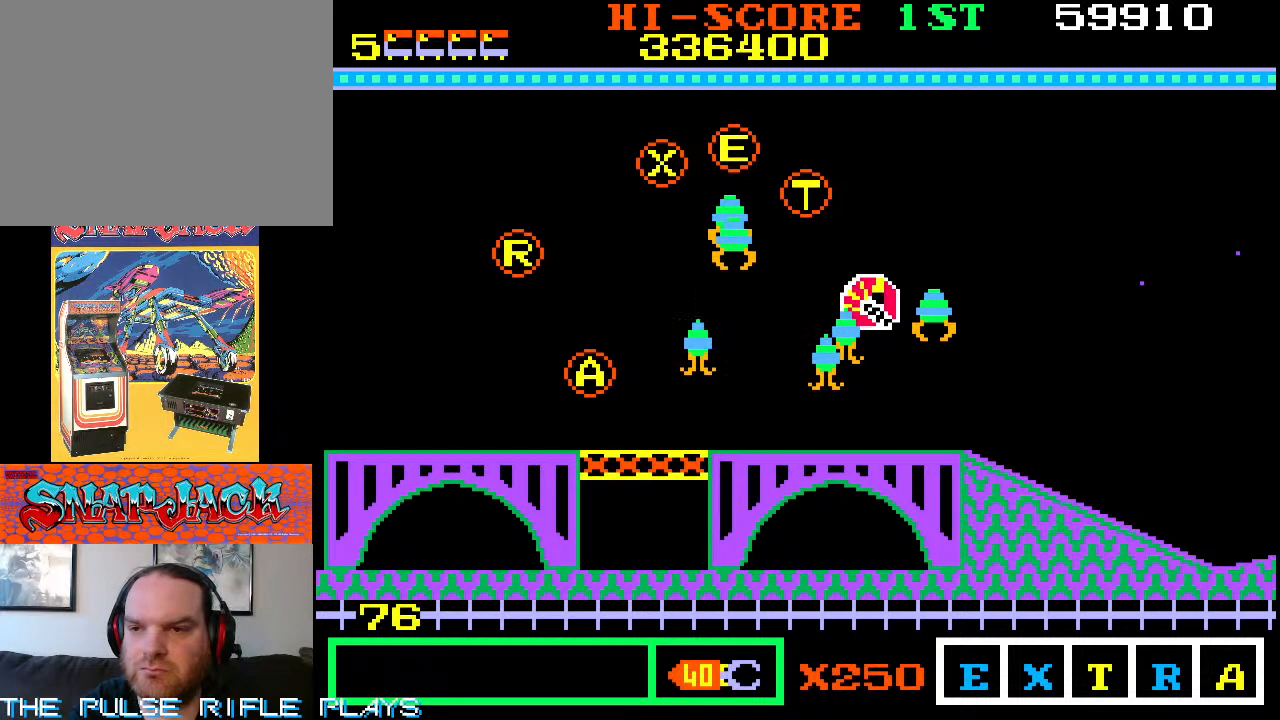
{"buttons": [], "left_stick": "down-left"}
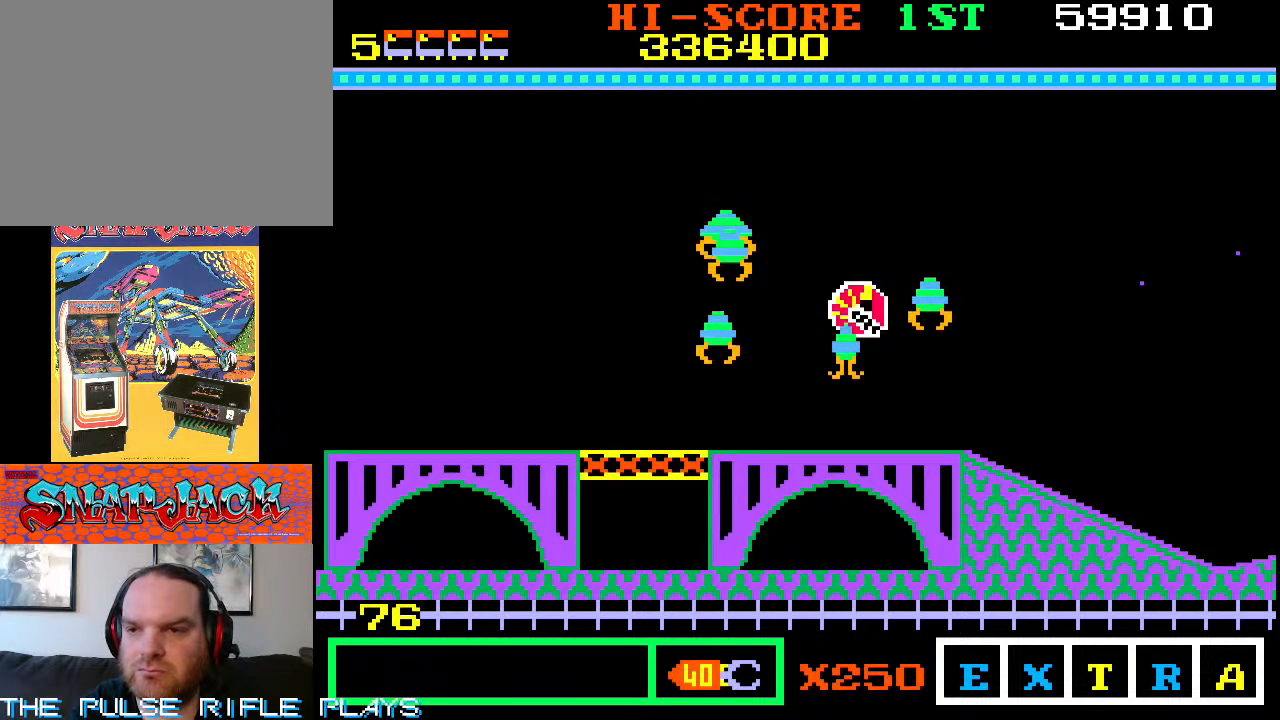
{"buttons": [], "left_stick": "left", "events": [[267, "left_stick", "left"]]}
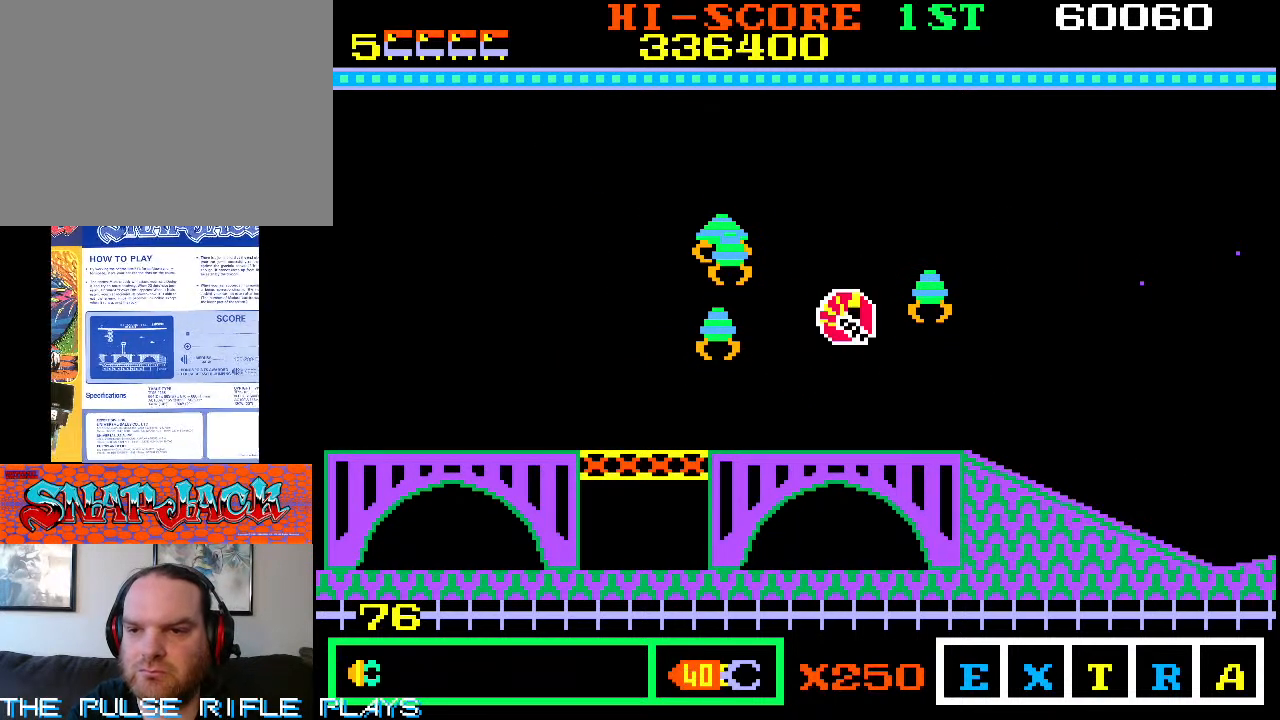
{"buttons": [], "left_stick": "left"}
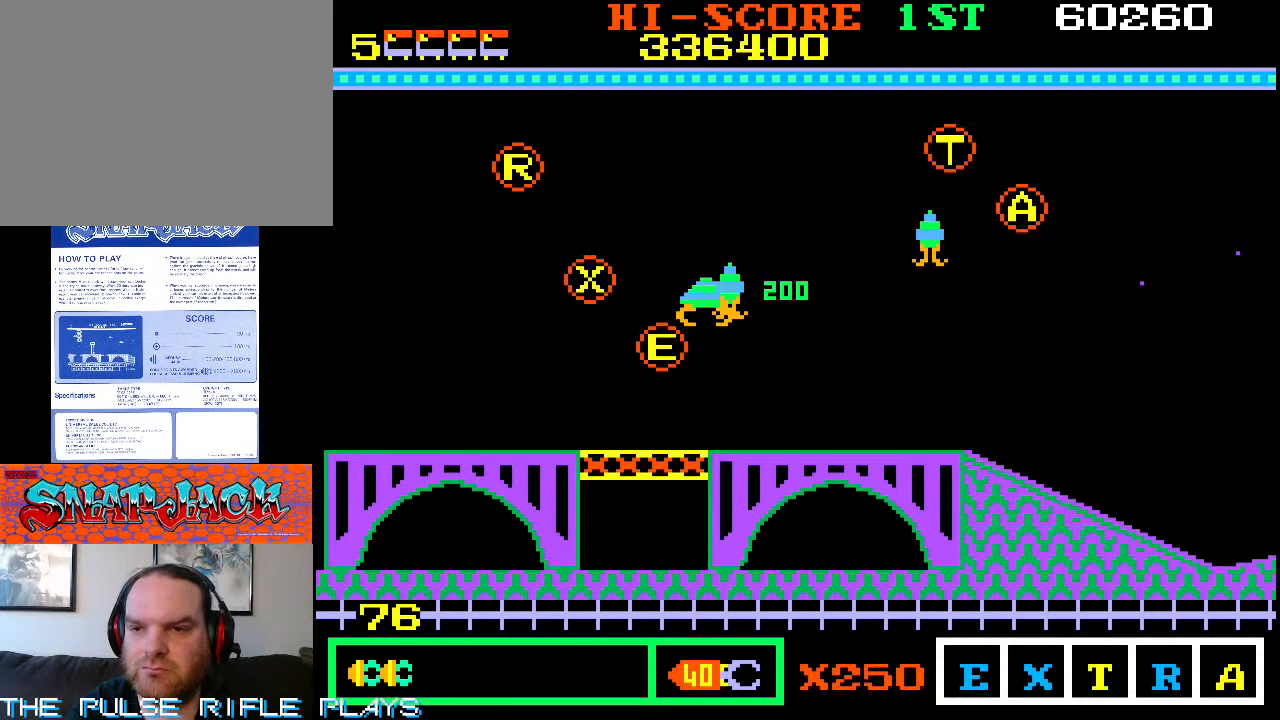
{"buttons": [], "left_stick": "up-left", "events": [[167, "left_stick", "up-left"]]}
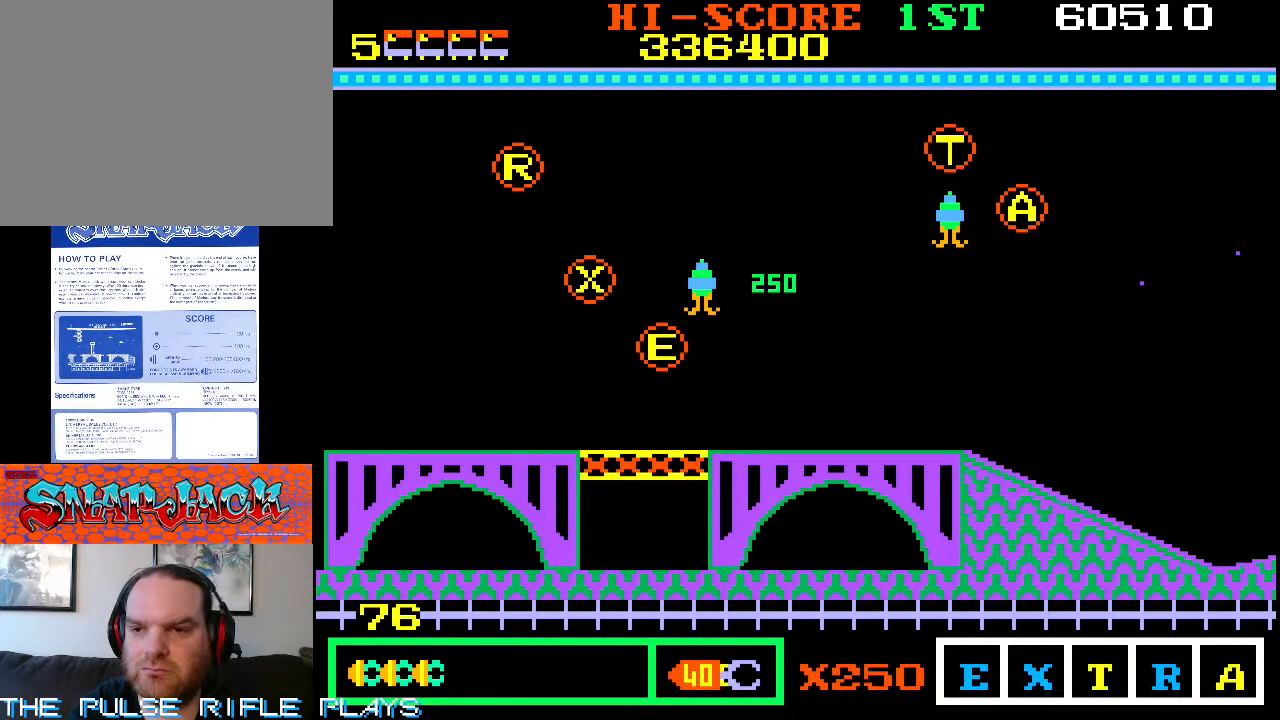
{"buttons": [], "left_stick": "center", "events": [[433, "left_stick", "center"]]}
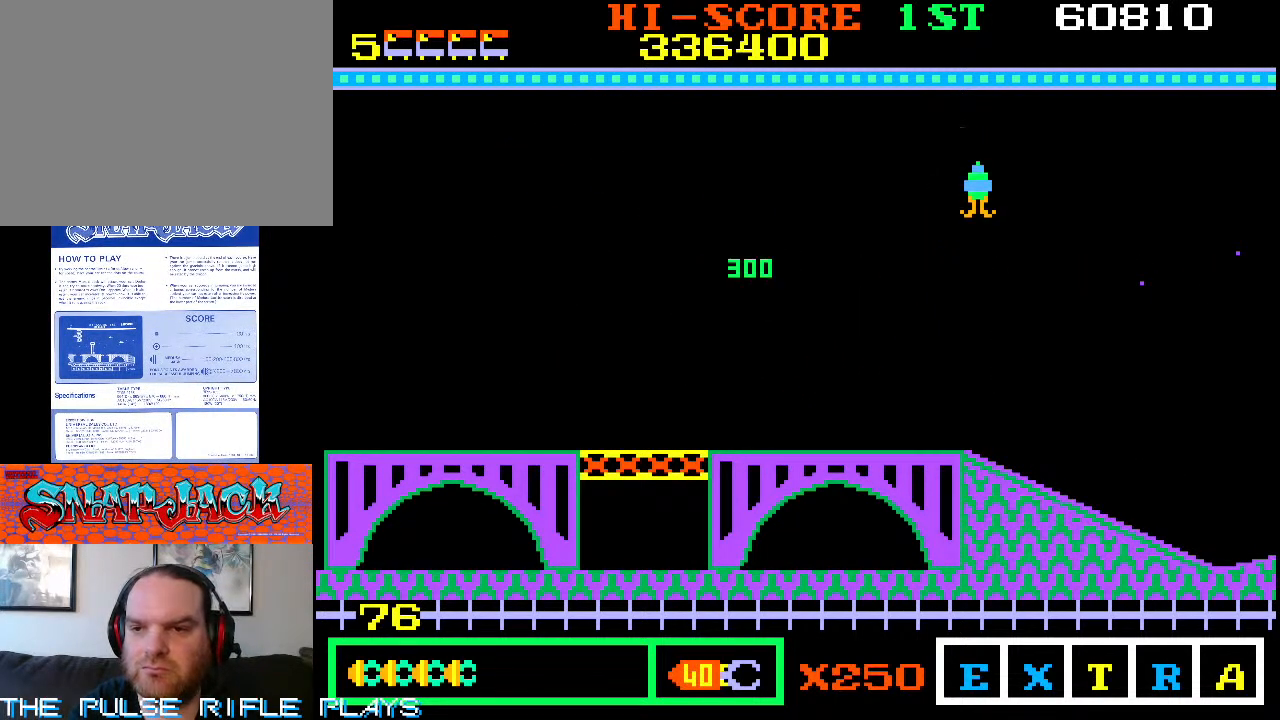
{"buttons": [], "left_stick": "left", "events": [[133, "left_stick", "right"], [417, "left_stick", "left"]]}
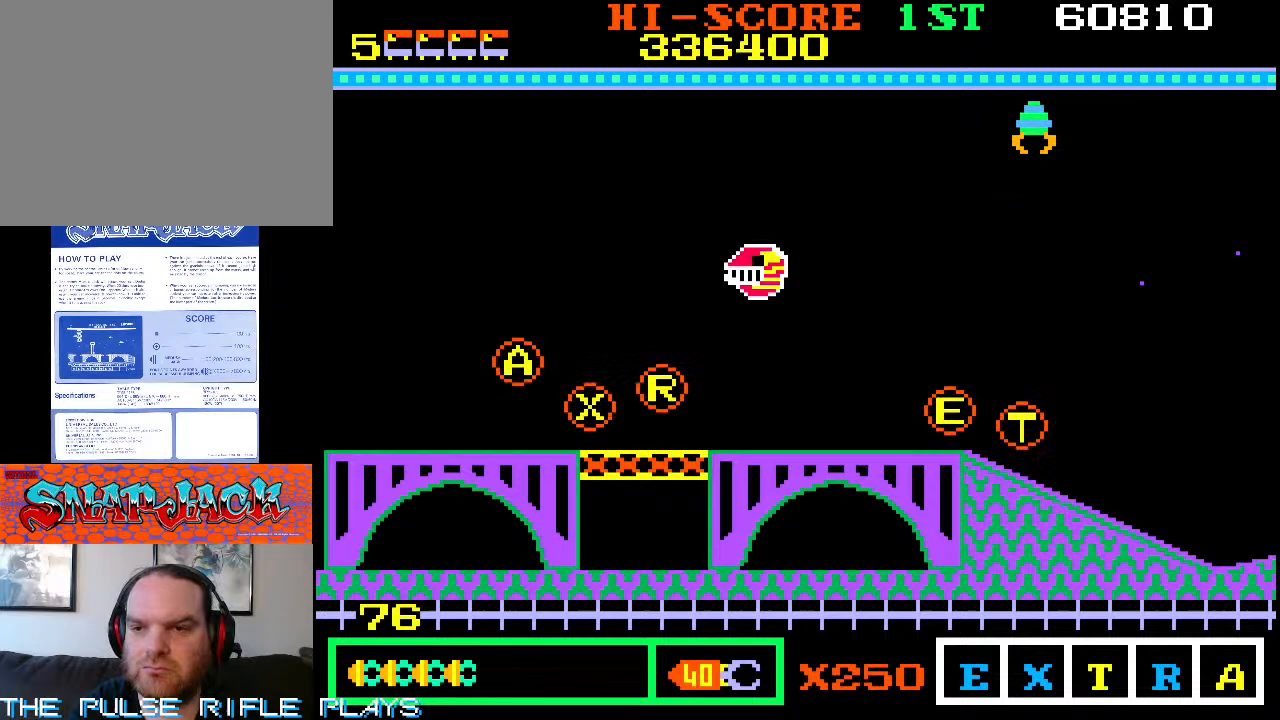
{"buttons": [], "left_stick": "right", "events": [[217, "left_stick", "down"], [300, "left_stick", "right"]]}
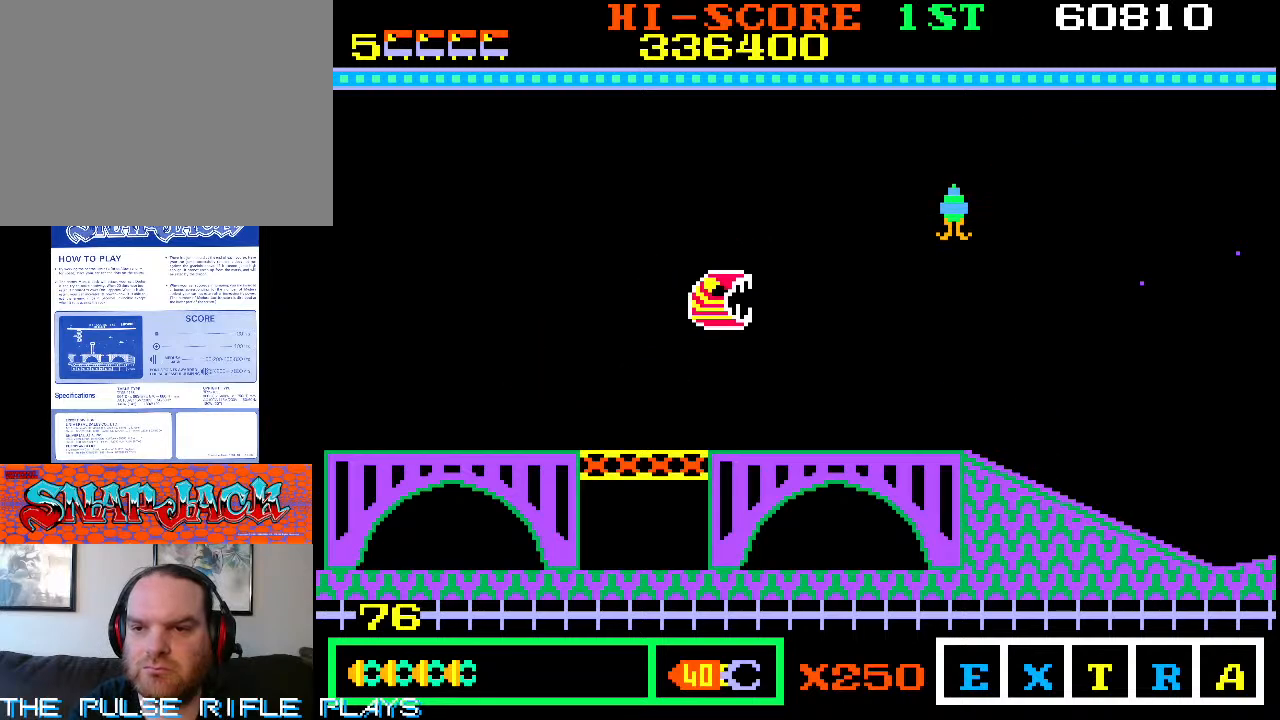
{"buttons": [], "left_stick": "up-left", "events": [[133, "left_stick", "left"], [483, "left_stick", "up-left"]]}
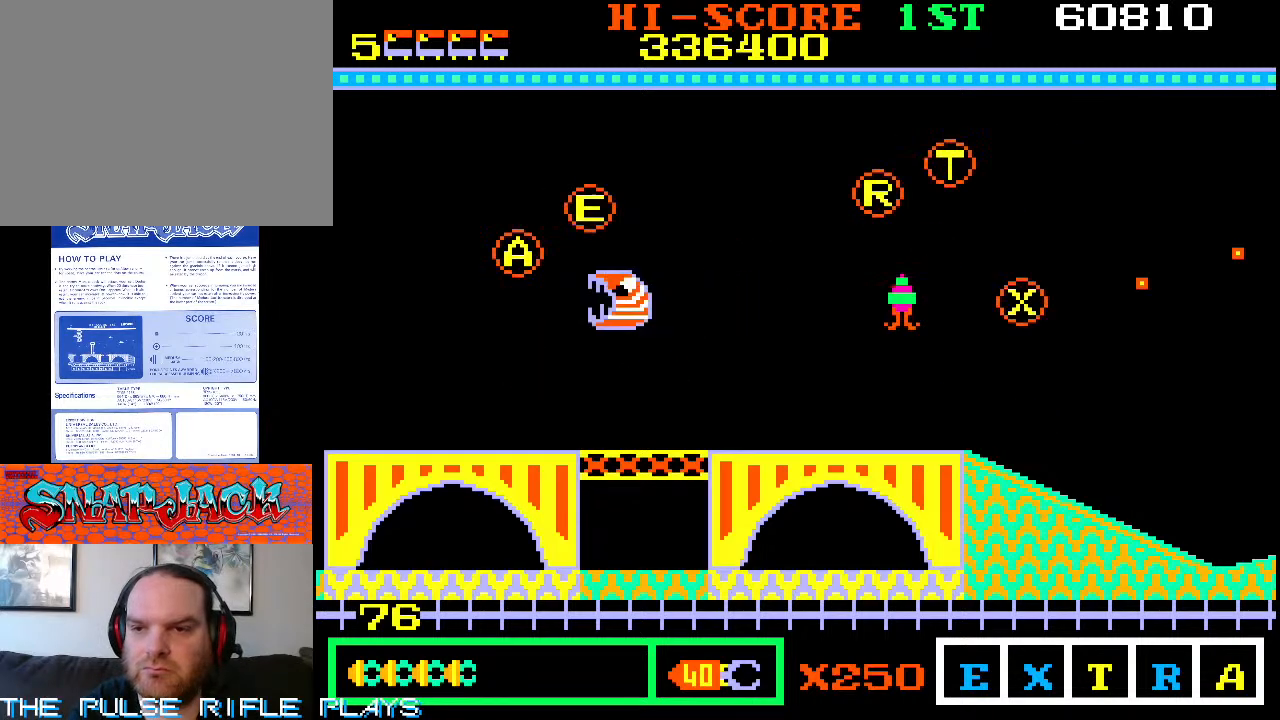
{"buttons": [], "left_stick": "right", "events": [[250, "left_stick", "right"], [317, "left_stick", "down-right"], [500, "left_stick", "right"]]}
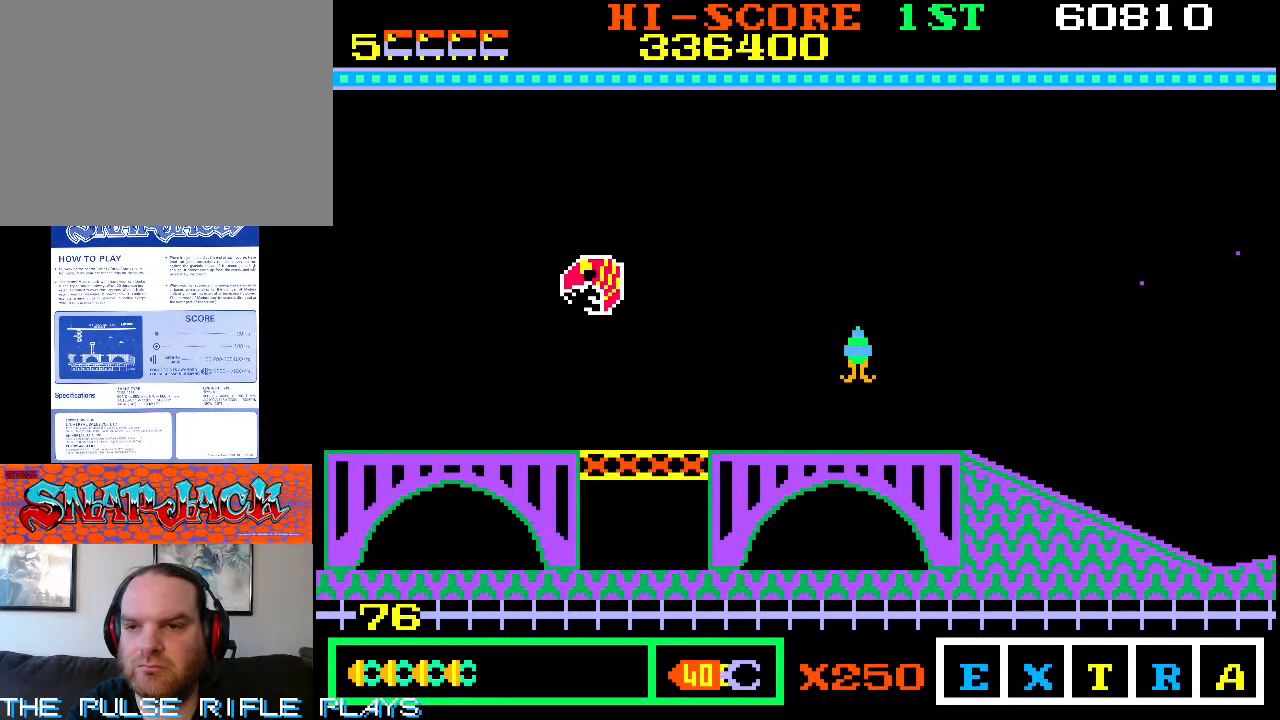
{"buttons": [], "left_stick": "down-right", "events": [[33, "left_stick", "up-right"], [367, "left_stick", "down-right"]]}
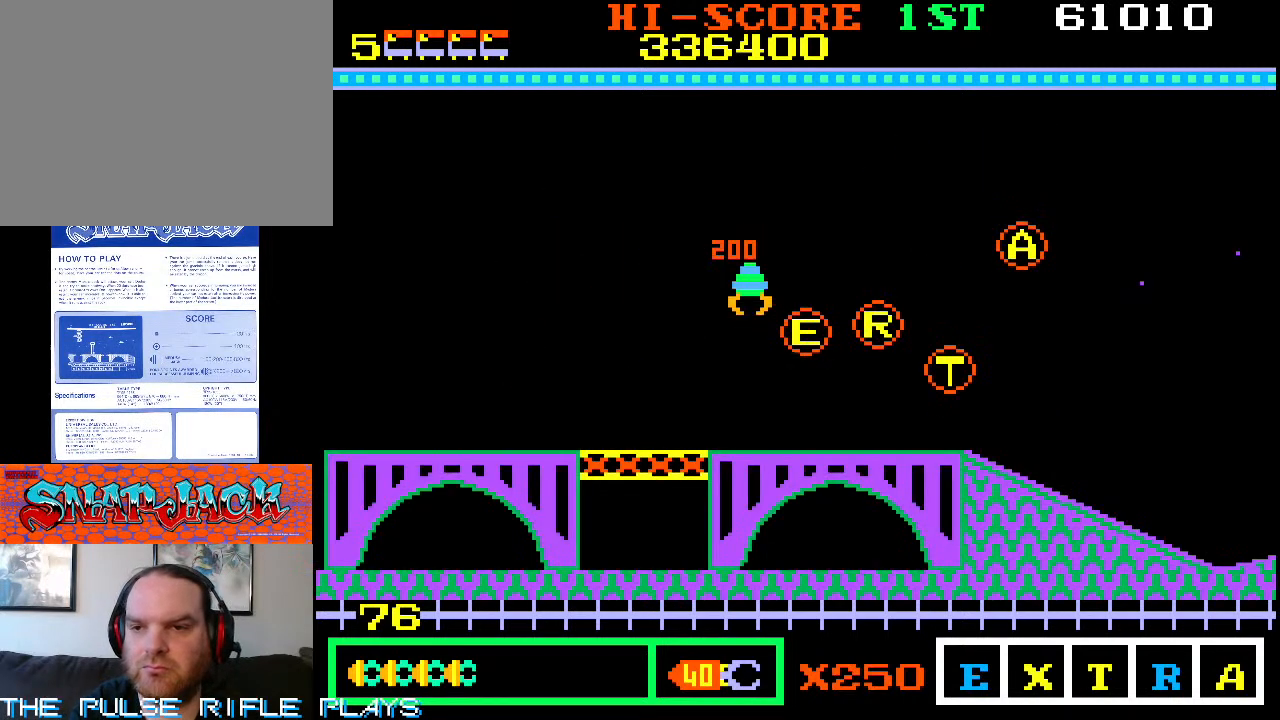
{"buttons": [], "left_stick": "right", "events": [[400, "left_stick", "right"]]}
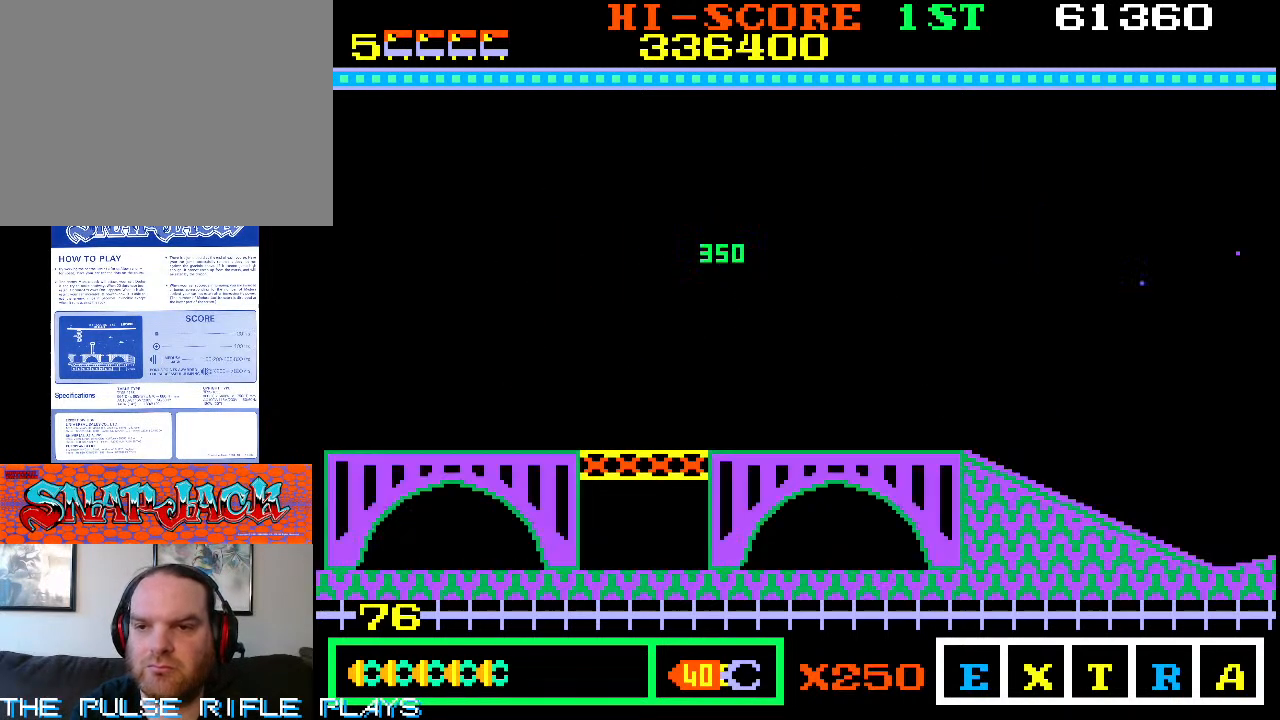
{"buttons": [], "left_stick": "right", "events": []}
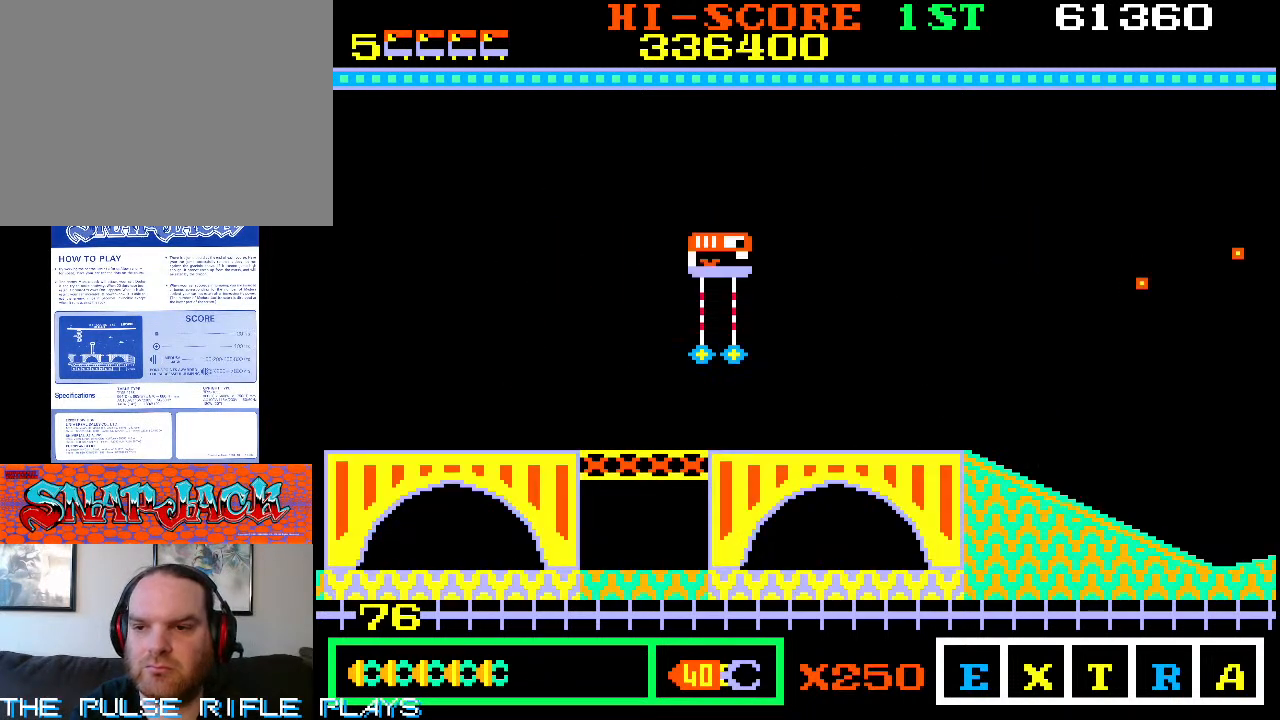
{"buttons": [], "left_stick": "right", "events": []}
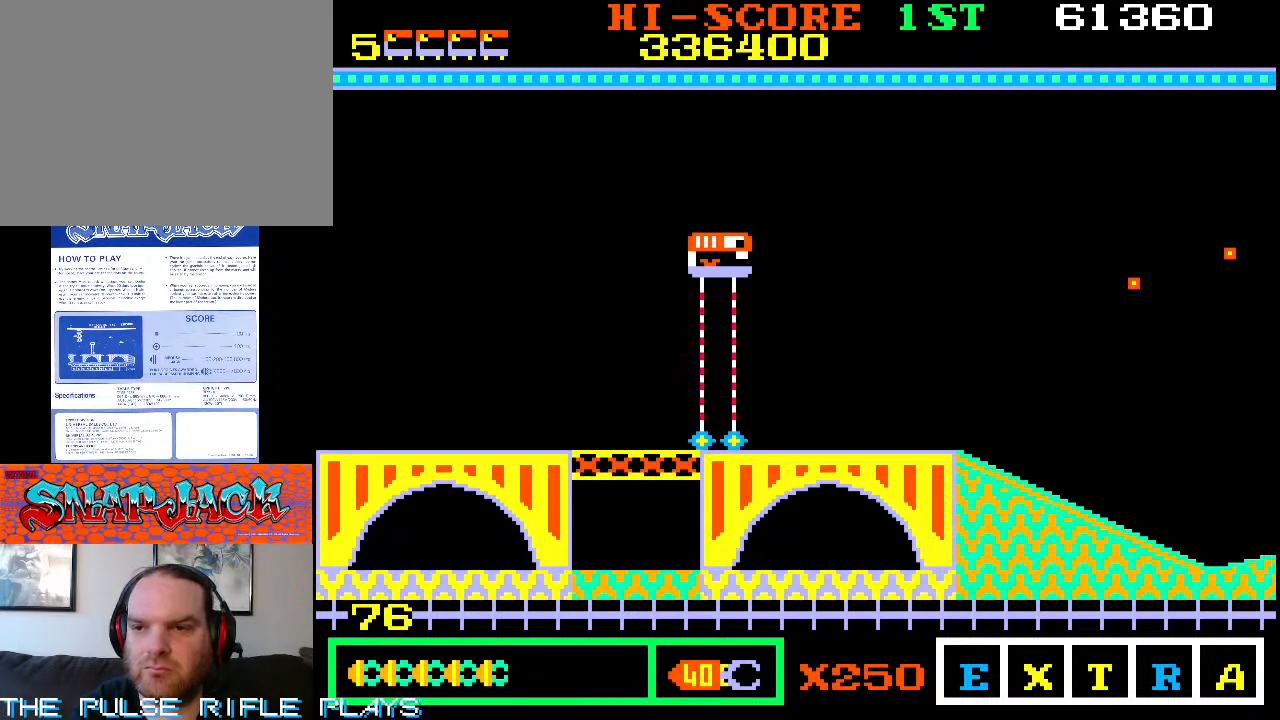
{"buttons": [], "left_stick": "right", "events": []}
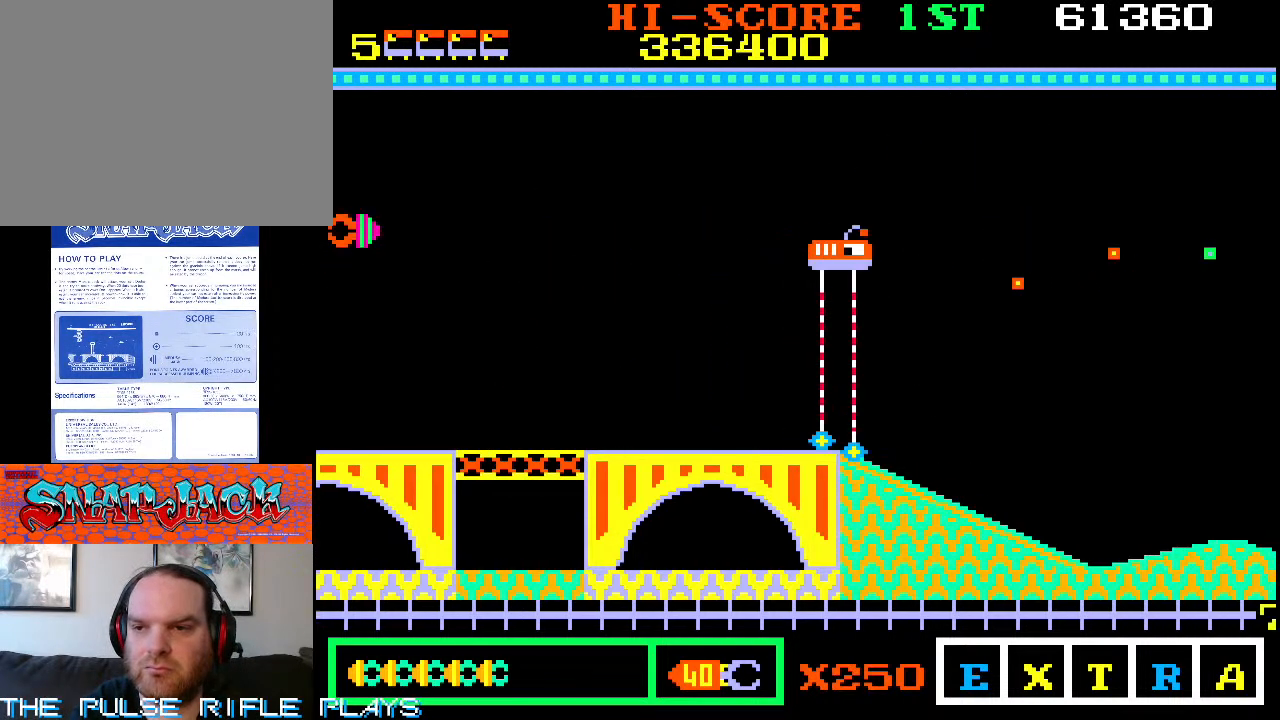
{"buttons": [], "left_stick": "up", "events": [[183, "left_stick", "up-right"], [417, "left_stick", "up-left"], [483, "left_stick", "up"]]}
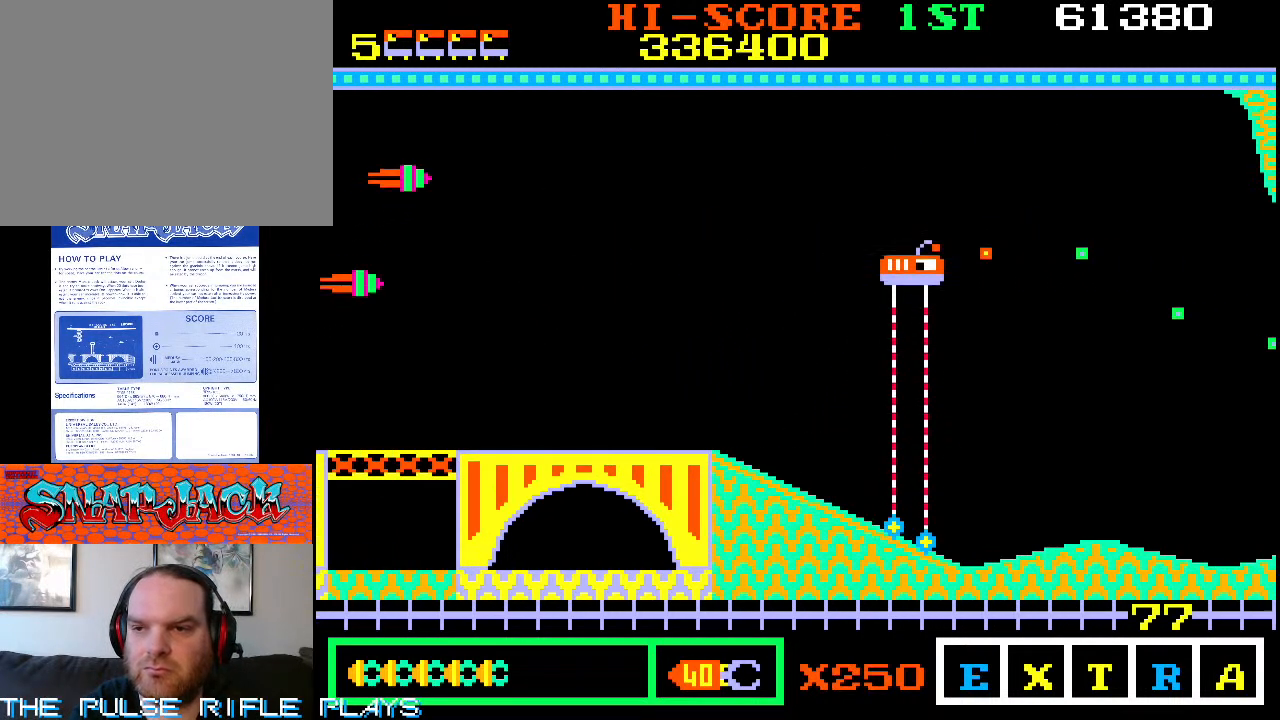
{"buttons": [], "left_stick": "right", "events": [[67, "left_stick", "up-right"], [283, "left_stick", "down-right"], [433, "left_stick", "right"]]}
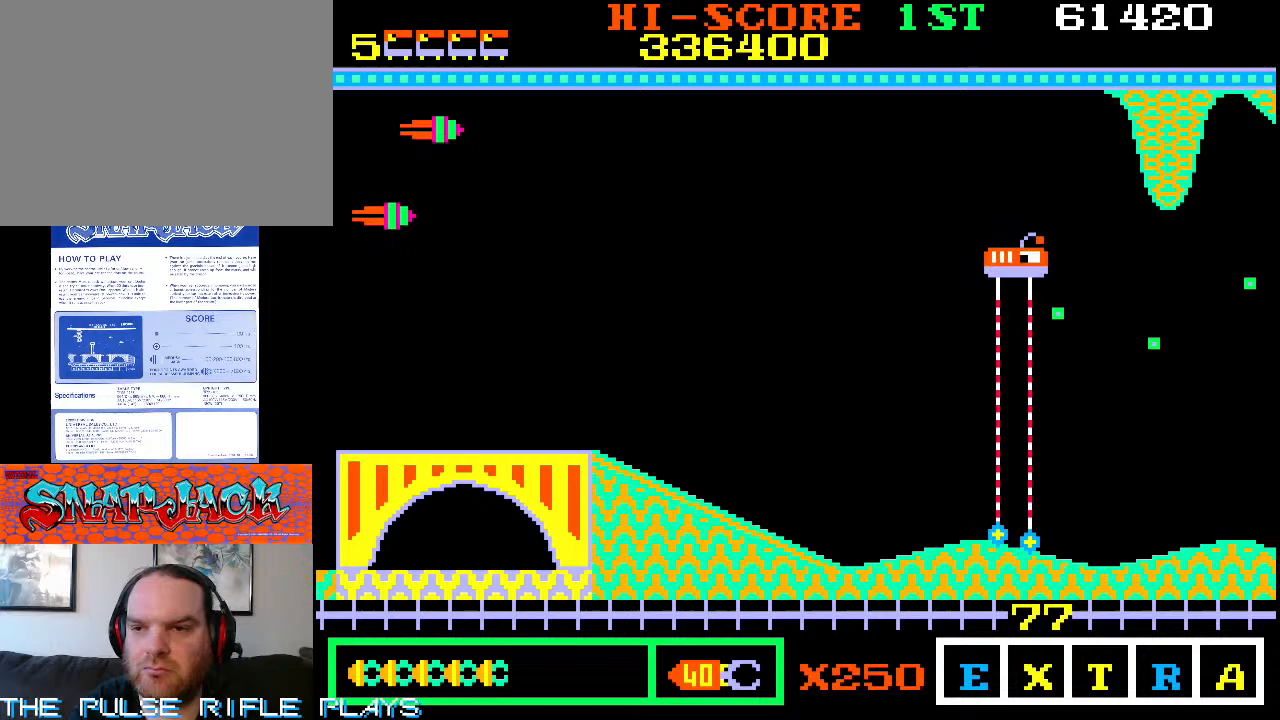
{"buttons": [], "left_stick": "up-right", "events": [[17, "left_stick", "down-right"], [233, "left_stick", "right"], [500, "left_stick", "up-right"]]}
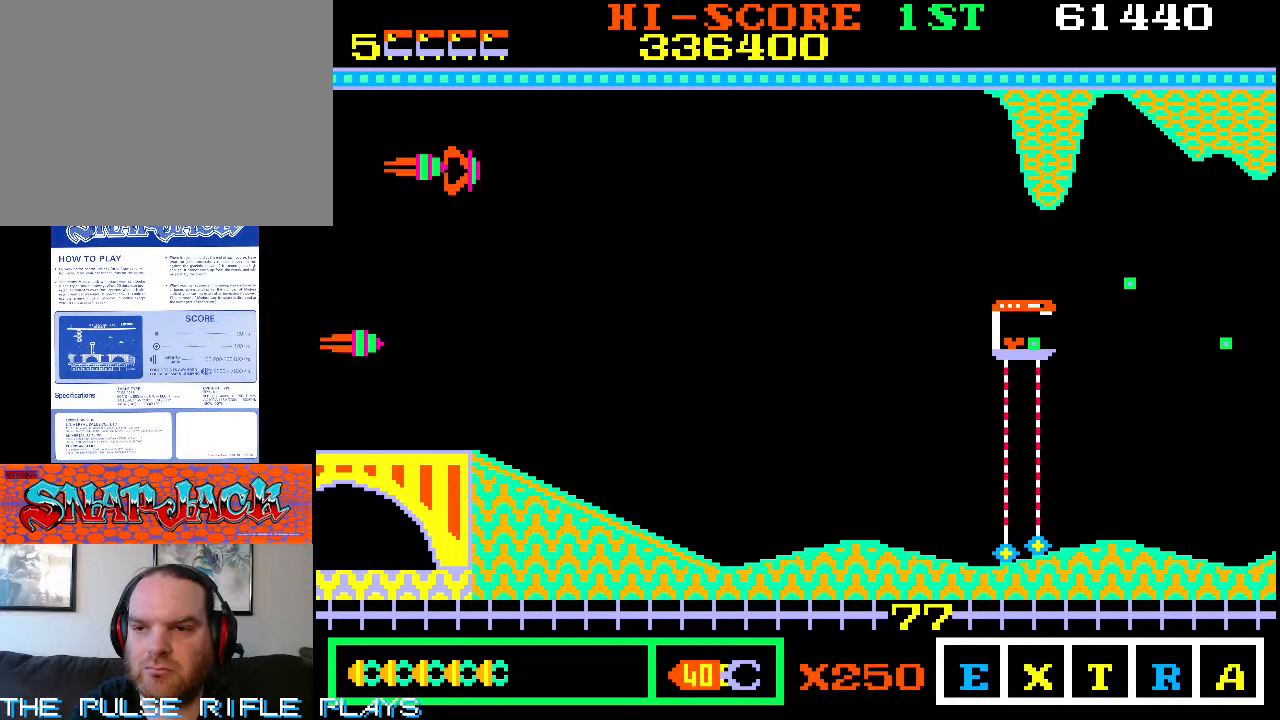
{"buttons": [], "left_stick": "down-right", "events": [[317, "left_stick", "down-right"]]}
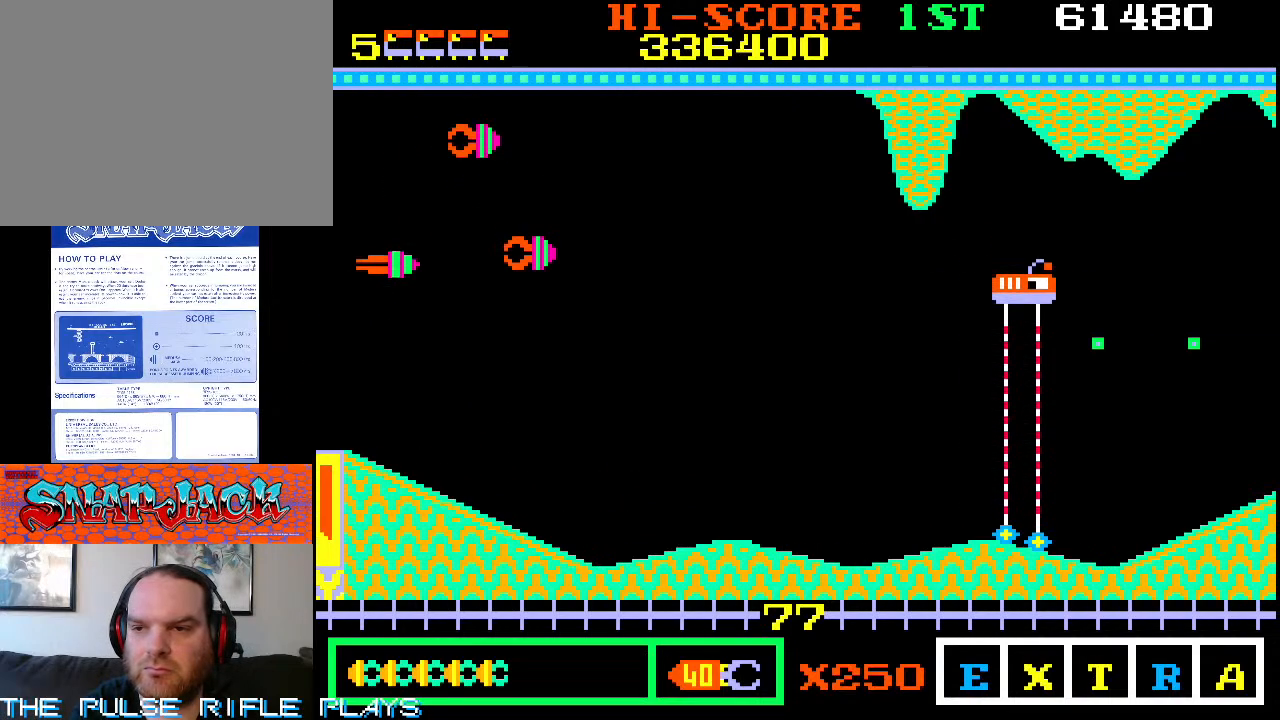
{"buttons": [], "left_stick": "right", "events": [[100, "left_stick", "right"]]}
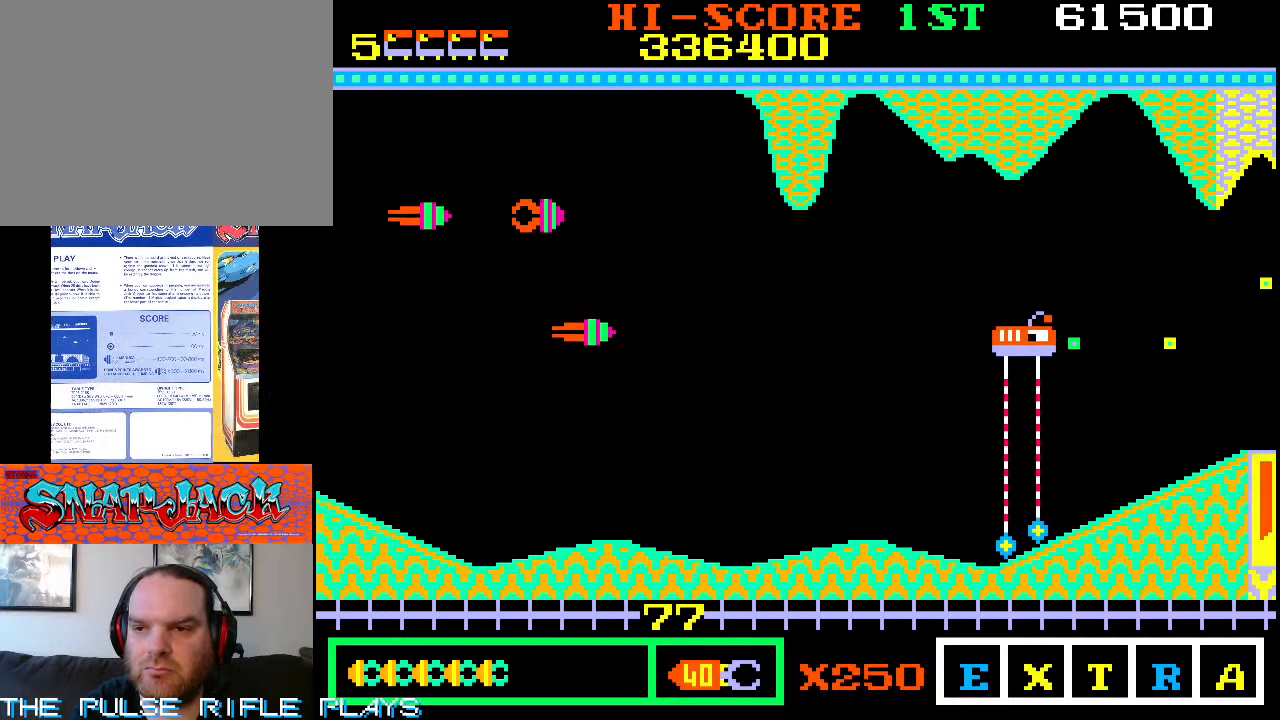
{"buttons": [], "left_stick": "down-right", "events": [[150, "left_stick", "down-right"]]}
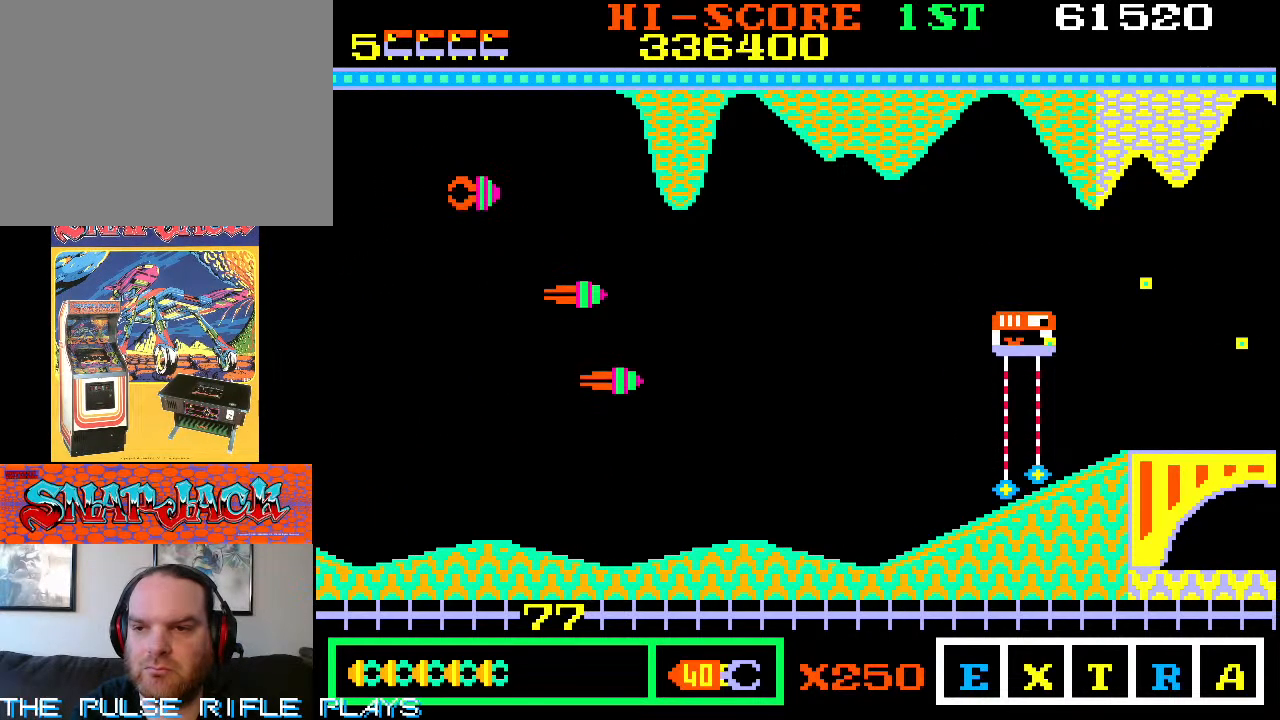
{"buttons": [], "left_stick": "down-right", "events": [[83, "left_stick", "right"], [183, "left_stick", "up-right"], [317, "left_stick", "right"], [450, "left_stick", "down-right"]]}